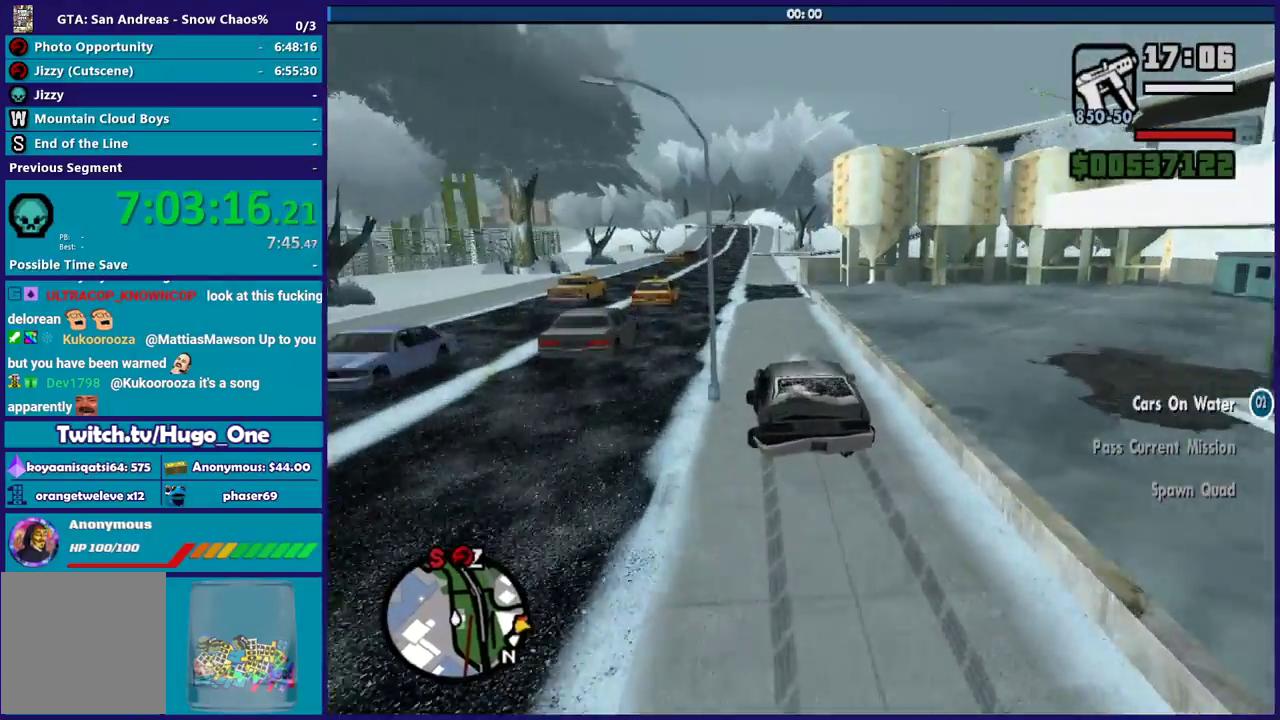
Gameplay with a controller (Xbox layout); each line is a JSON object with the inputs held at the frame after it. "events" lists button and stick changes between this image and that frame as [ms after this image, input, new state], when the widget could be followed in between.
{"buttons": [], "left_stick": "center", "right_stick": "down-right", "events": [[100, "left_stick", "left"], [367, "R2", "up"], [400, "left_stick", "down-right"], [500, "left_stick", "center"]]}
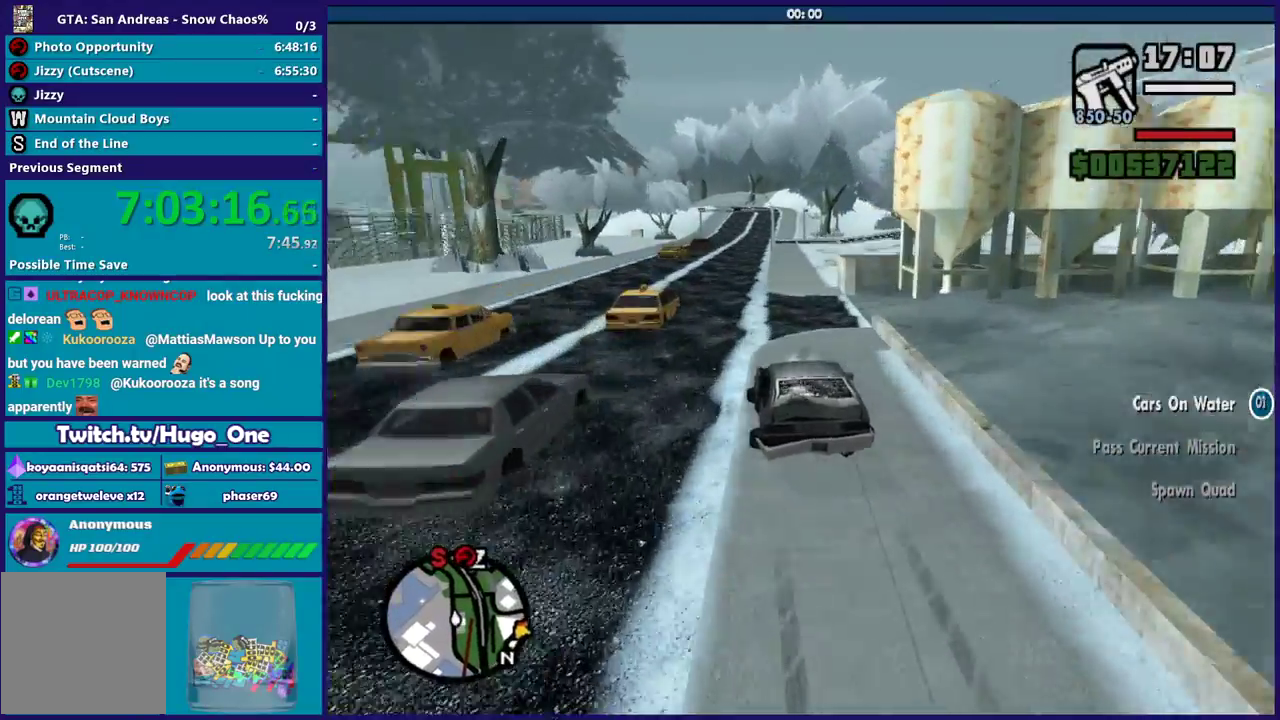
{"buttons": [], "left_stick": "down-right", "right_stick": "down-right", "events": [[201, "L2", "down"], [301, "L2", "up"], [401, "L2", "down"], [401, "left_stick", "down-right"], [501, "L2", "up"]]}
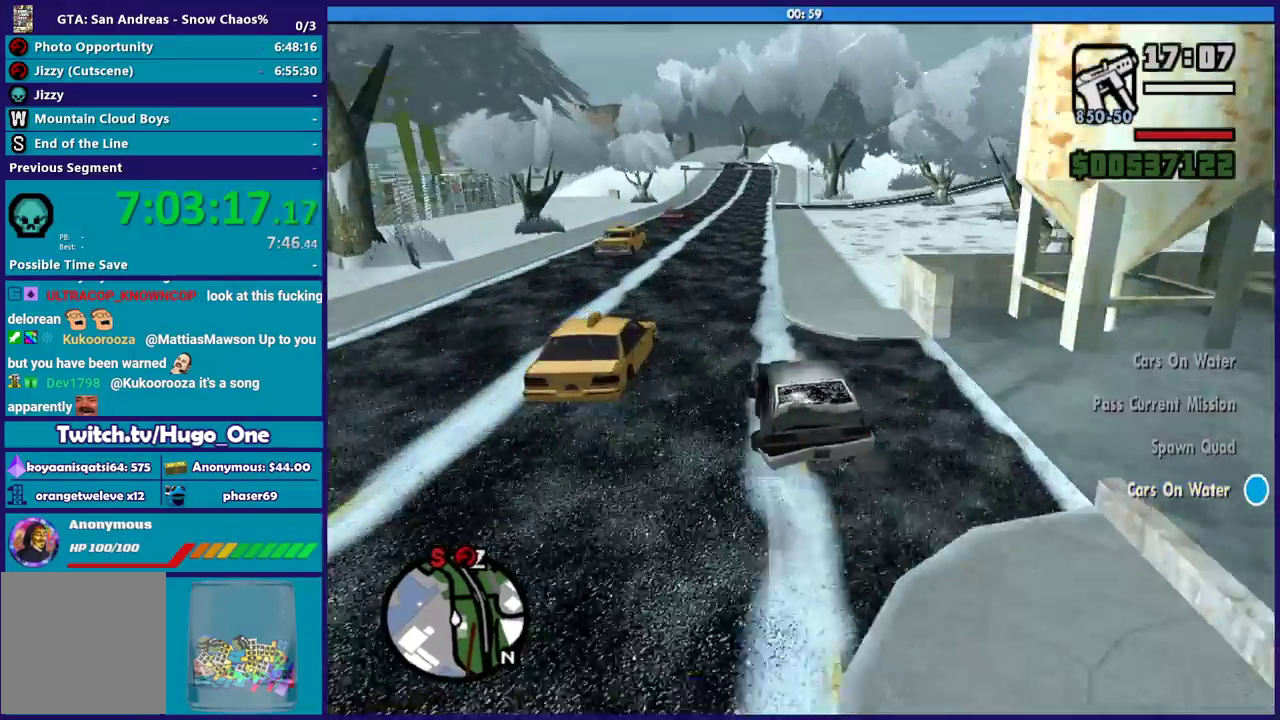
{"buttons": [], "left_stick": "down-right", "right_stick": "down-right", "events": [[67, "left_stick", "center"], [133, "left_stick", "down-right"]]}
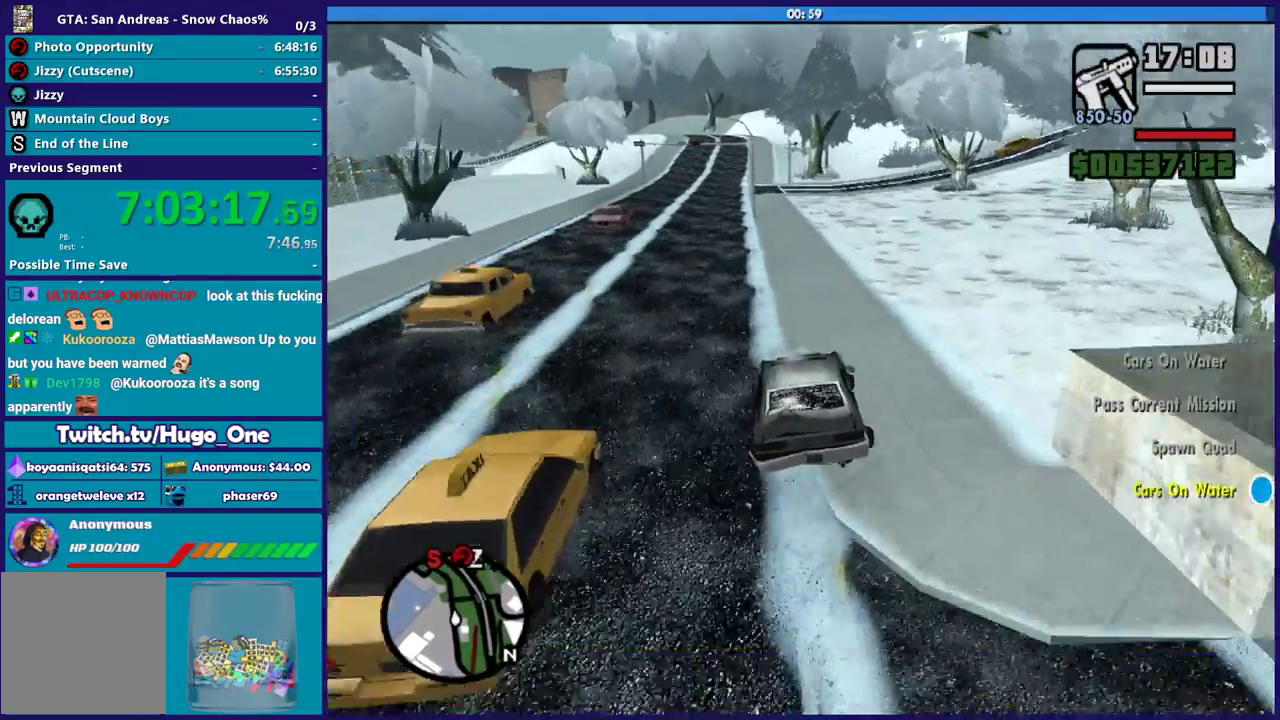
{"buttons": ["R2"], "left_stick": "center", "right_stick": "down-right", "events": [[201, "left_stick", "center"], [301, "R2", "down"], [301, "left_stick", "down-right"], [501, "left_stick", "center"]]}
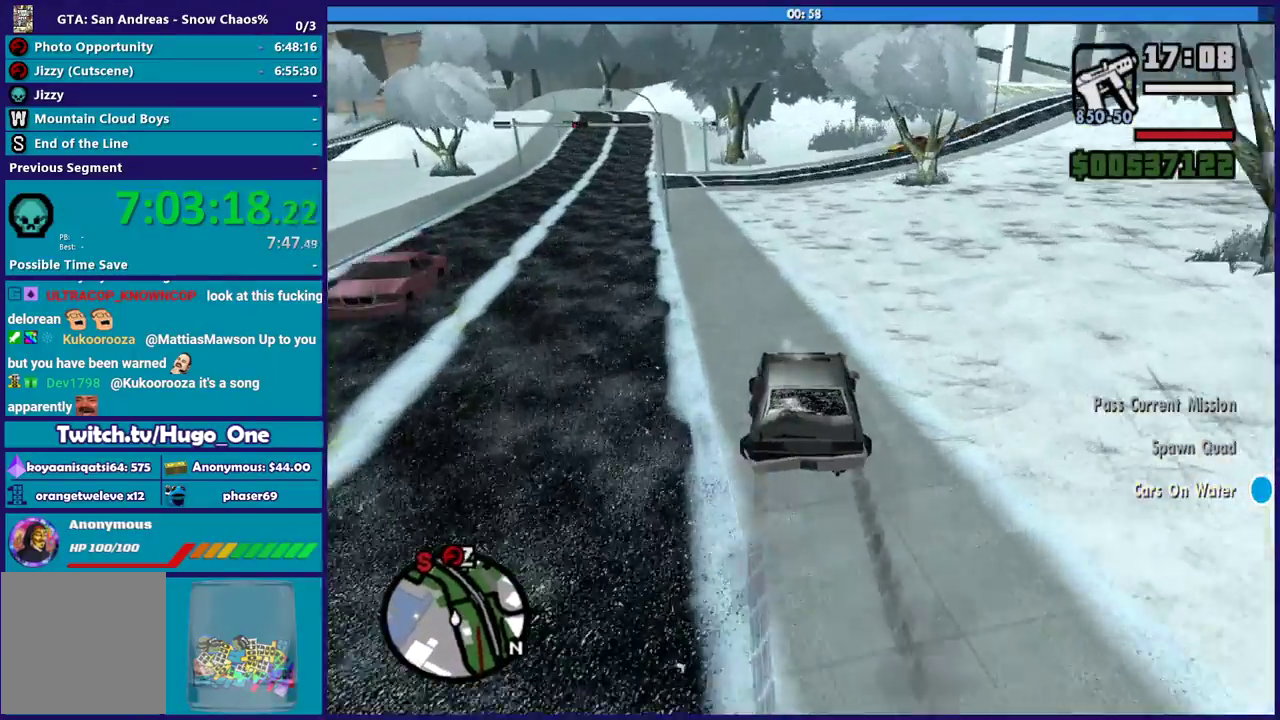
{"buttons": [], "left_stick": "center", "right_stick": "down-right", "events": [[67, "left_stick", "left"], [133, "R2", "up"], [300, "left_stick", "down-right"], [400, "left_stick", "center"]]}
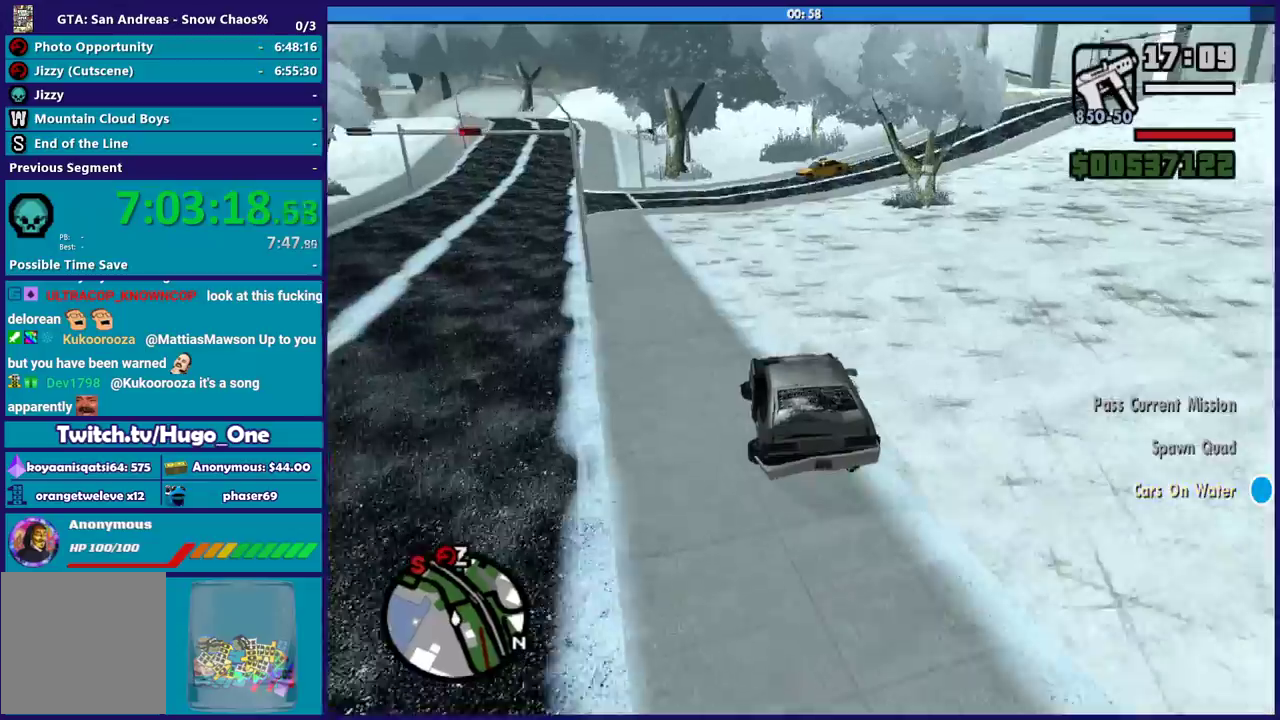
{"buttons": [], "left_stick": "down-right", "right_stick": "down-right", "events": [[67, "R2", "down"], [100, "left_stick", "down-right"], [234, "R2", "up"]]}
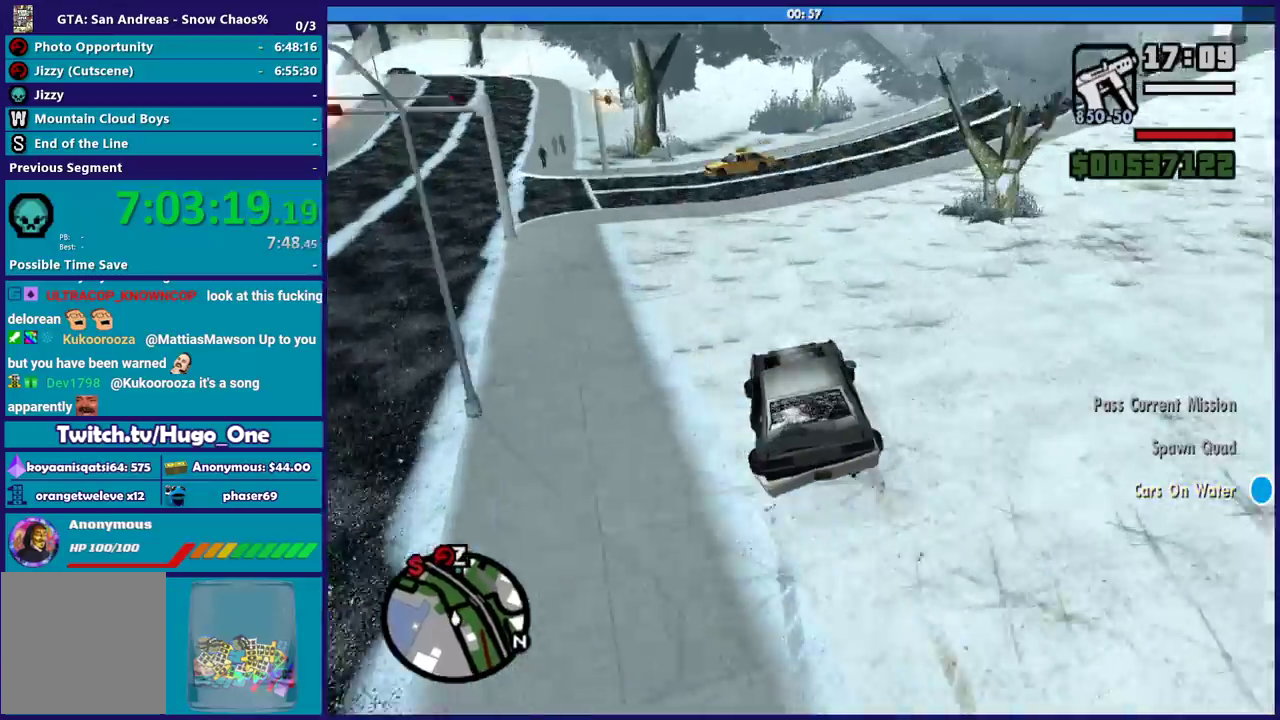
{"buttons": [], "left_stick": "down-right", "right_stick": "down-right", "events": [[333, "right_stick", "right"], [467, "right_stick", "down-right"]]}